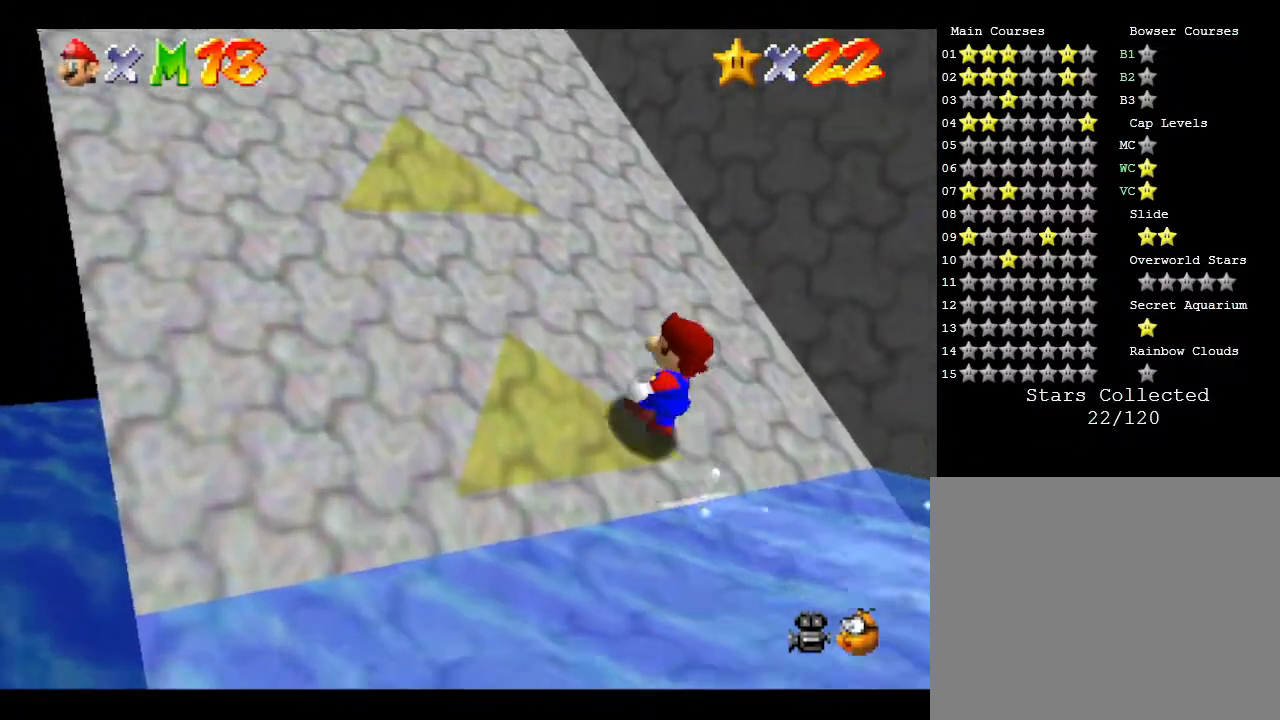
Gameplay with a controller (Nintendo layout); each line is a JSON object with the inputs held at the frame after it. "events" lists button and stick changes between this image and that frame as [ms after this image, input, new state], when the widget could be followed in between. Not read: L3 R3.
{"buttons": [], "left_stick": "up-left", "events": []}
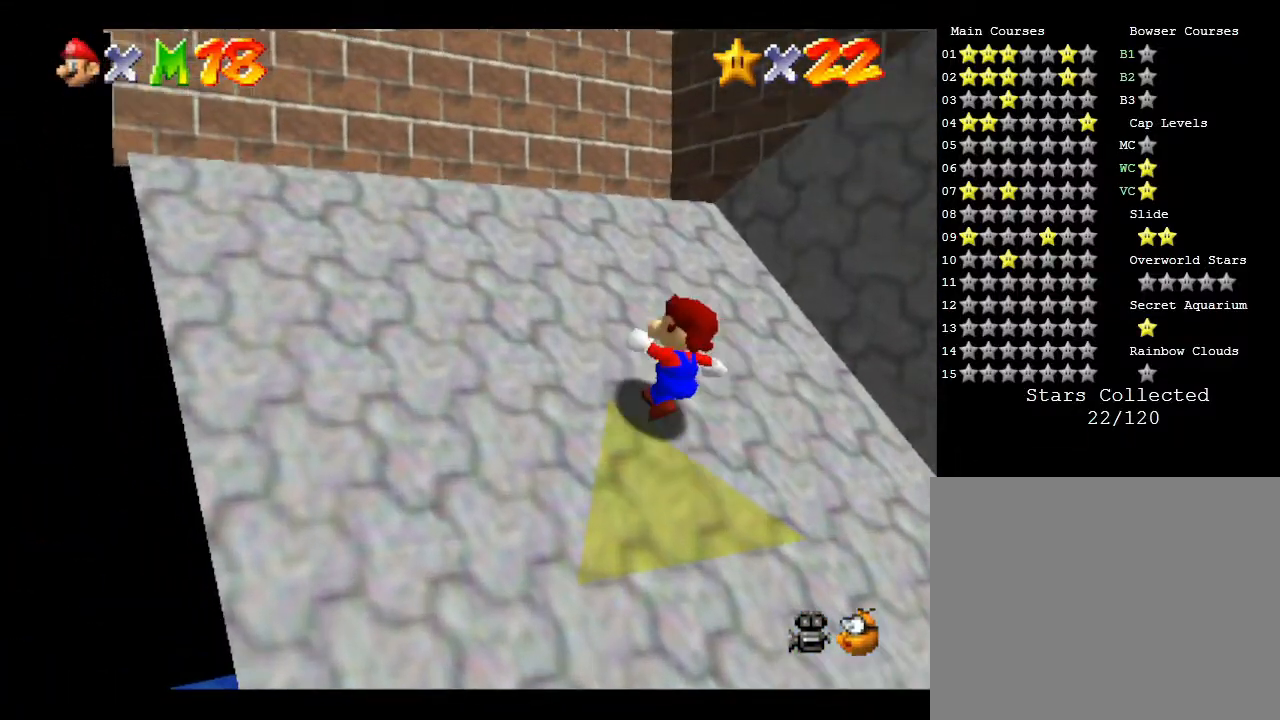
{"buttons": [], "left_stick": "up-left", "events": []}
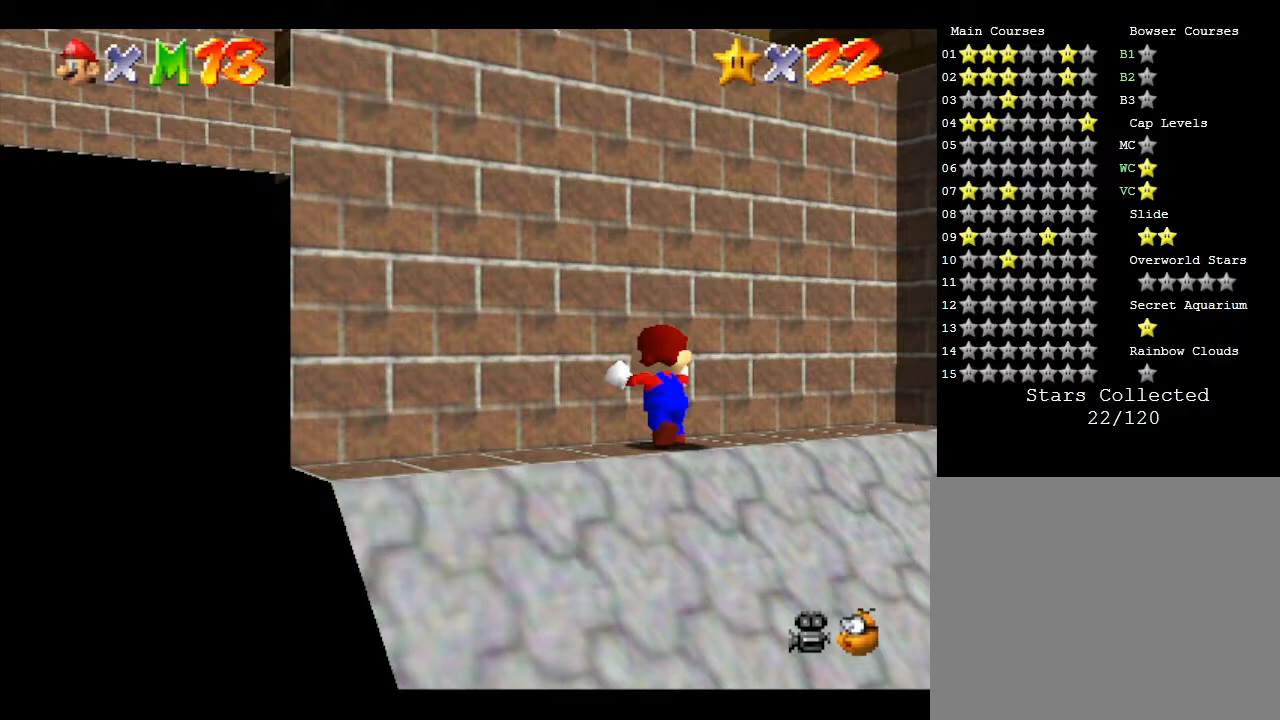
{"buttons": [], "left_stick": "up-right", "events": [[50, "left_stick", "up"], [300, "left_stick", "up-right"]]}
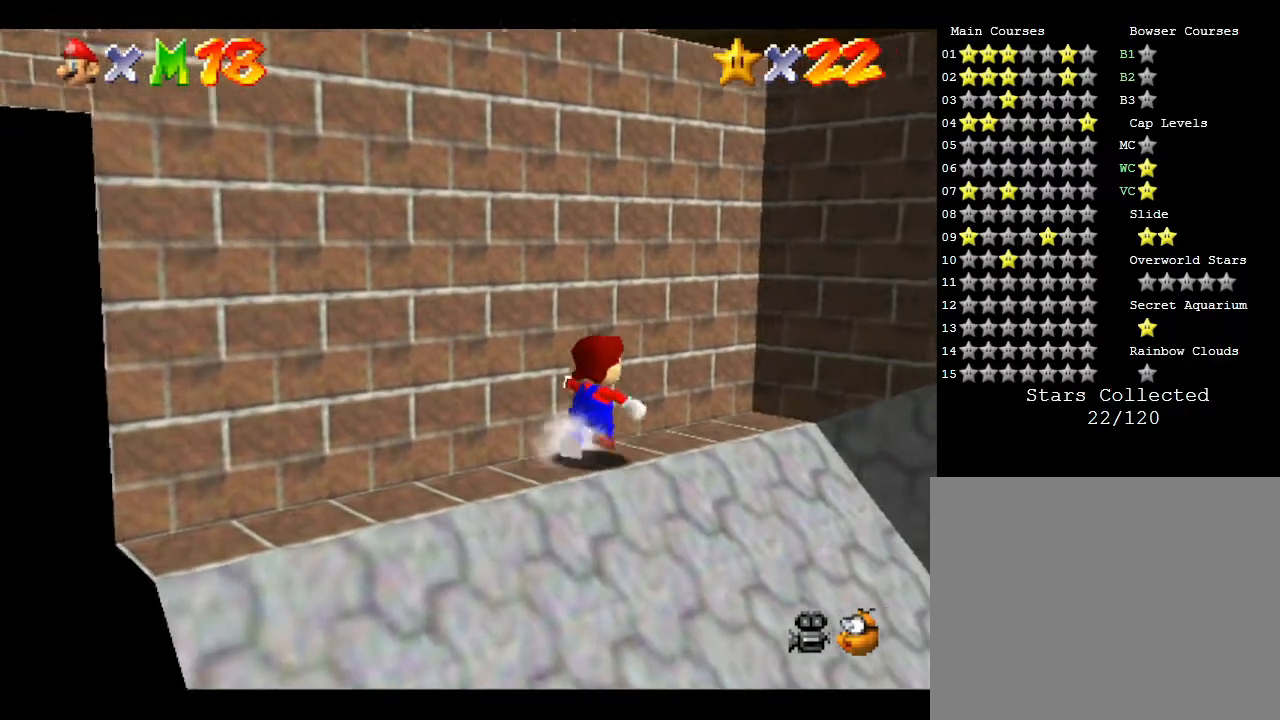
{"buttons": ["A"], "left_stick": "down-left", "events": [[333, "left_stick", "down-left"], [433, "A", "down"]]}
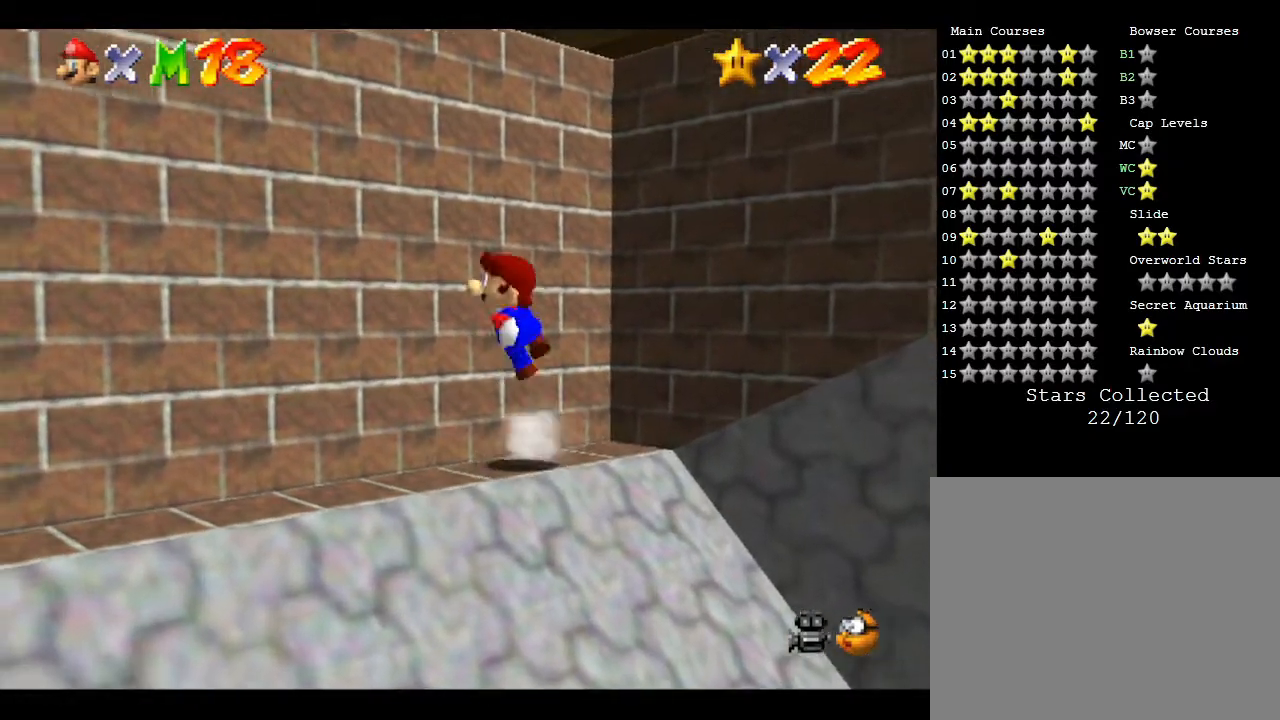
{"buttons": [], "left_stick": "up", "events": [[367, "left_stick", "up-left"], [500, "A", "up"], [500, "left_stick", "up"]]}
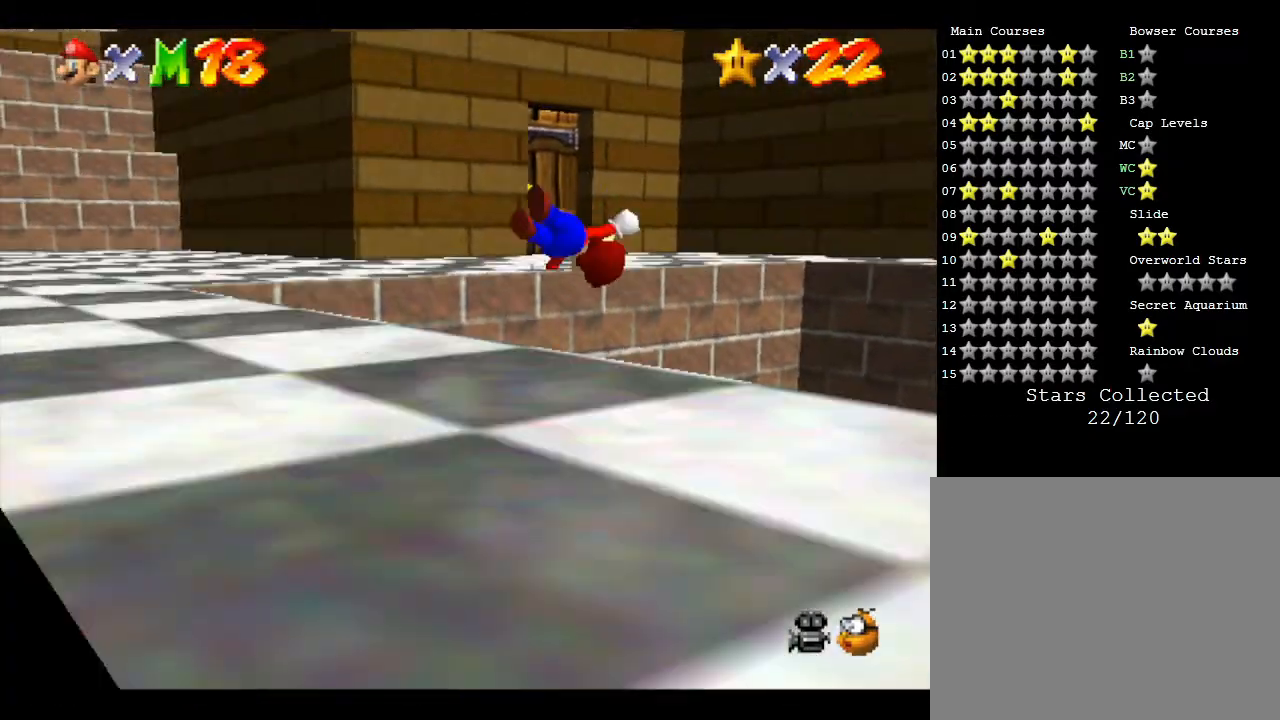
{"buttons": [], "left_stick": "up", "events": [[200, "A", "down"], [450, "A", "up"]]}
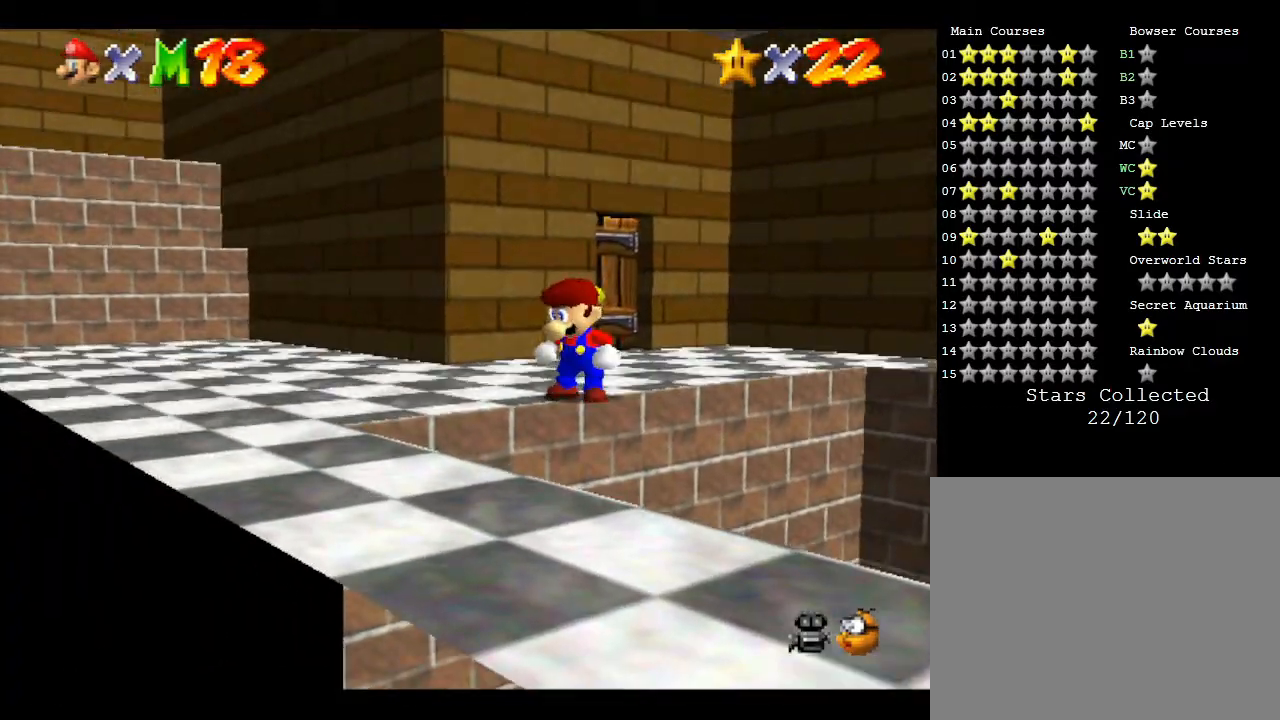
{"buttons": ["A"], "left_stick": "up", "events": [[267, "A", "down"]]}
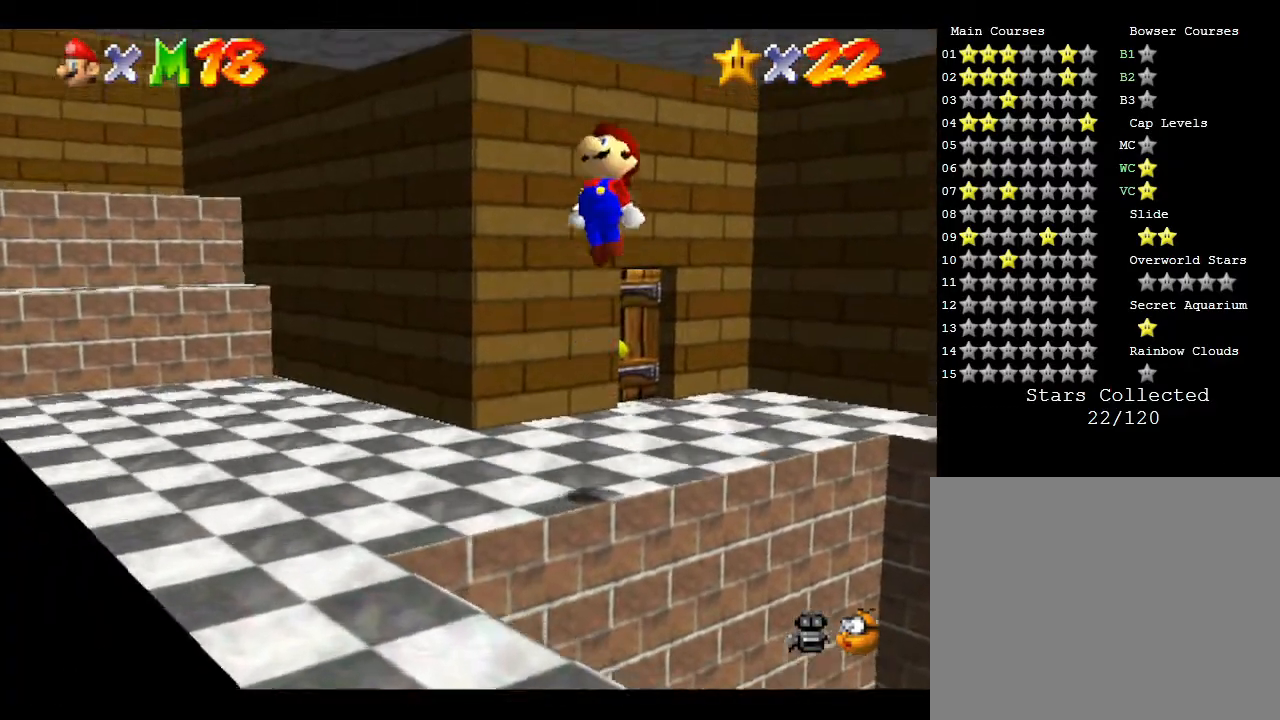
{"buttons": [], "left_stick": "up", "events": [[17, "A", "up"]]}
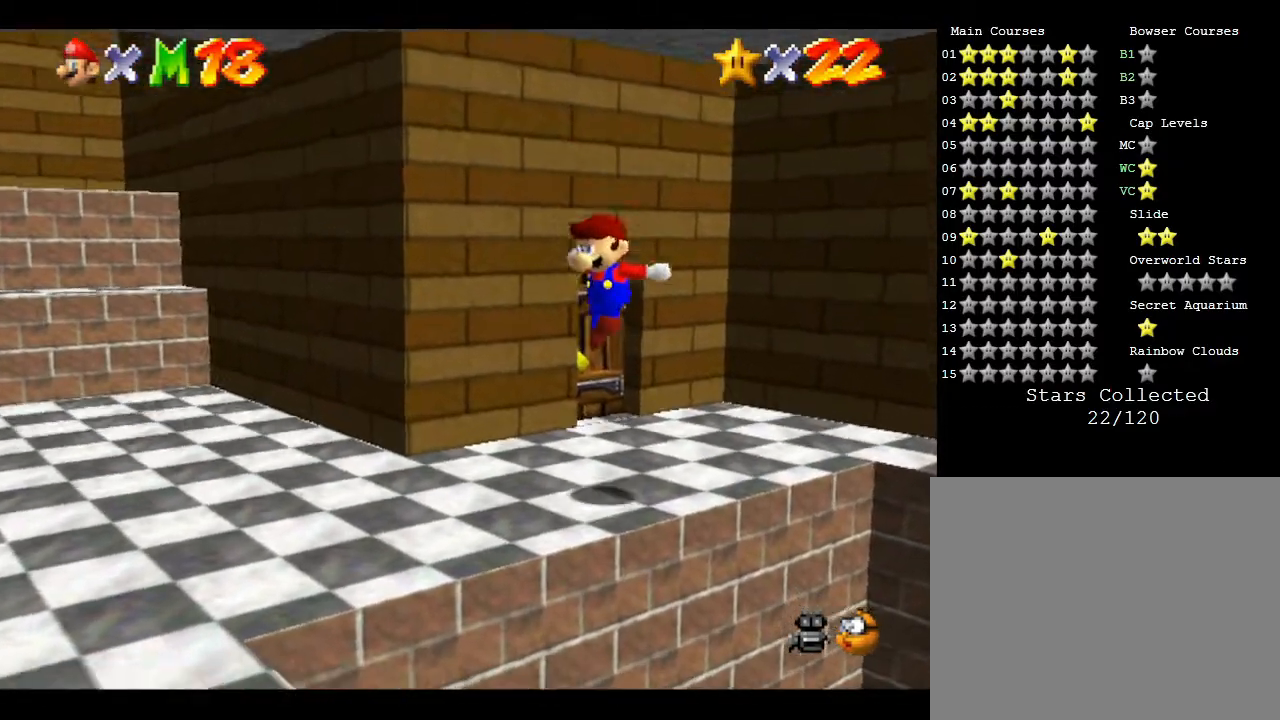
{"buttons": [], "left_stick": "up", "events": []}
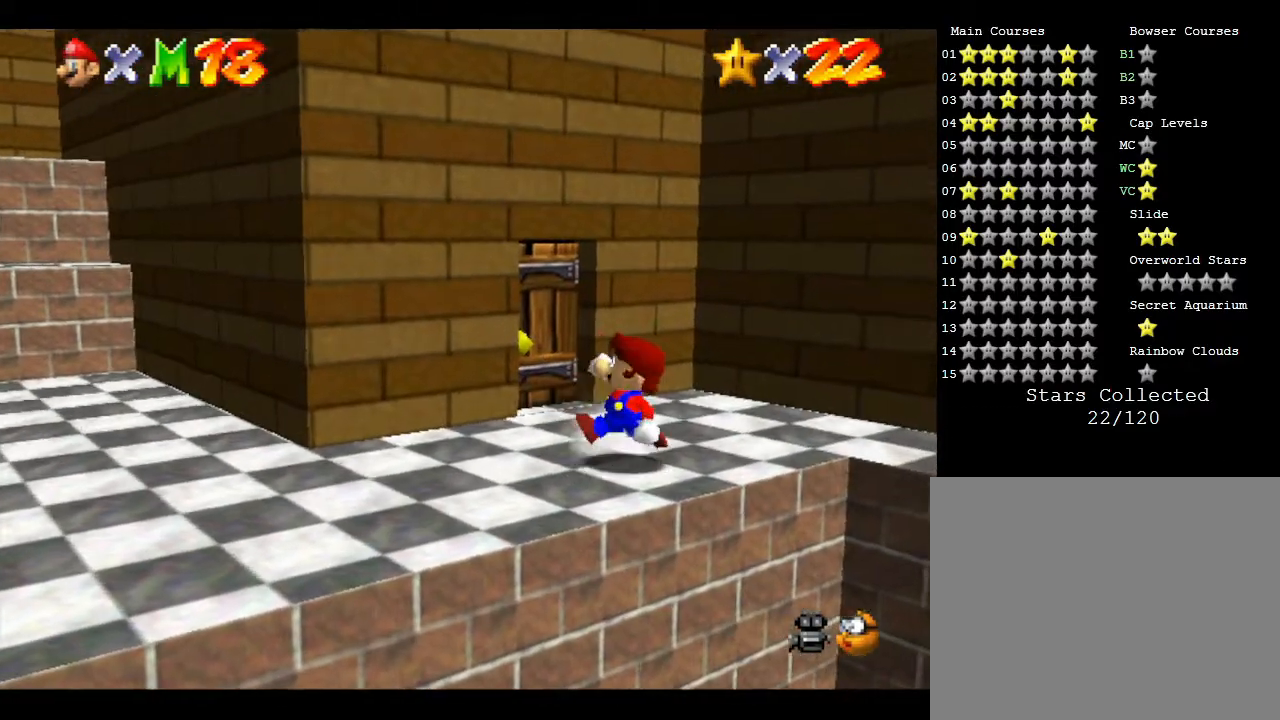
{"buttons": [], "left_stick": "up", "events": []}
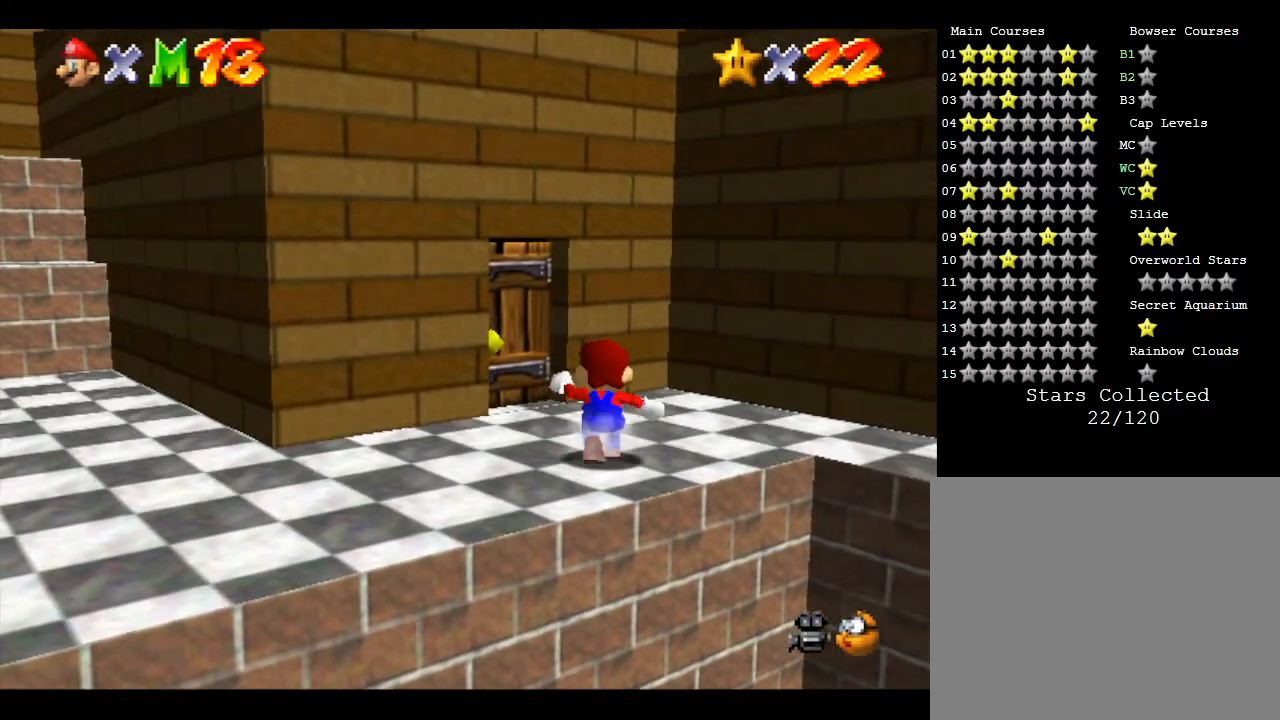
{"buttons": [], "left_stick": "up-left", "events": [[450, "left_stick", "up-left"]]}
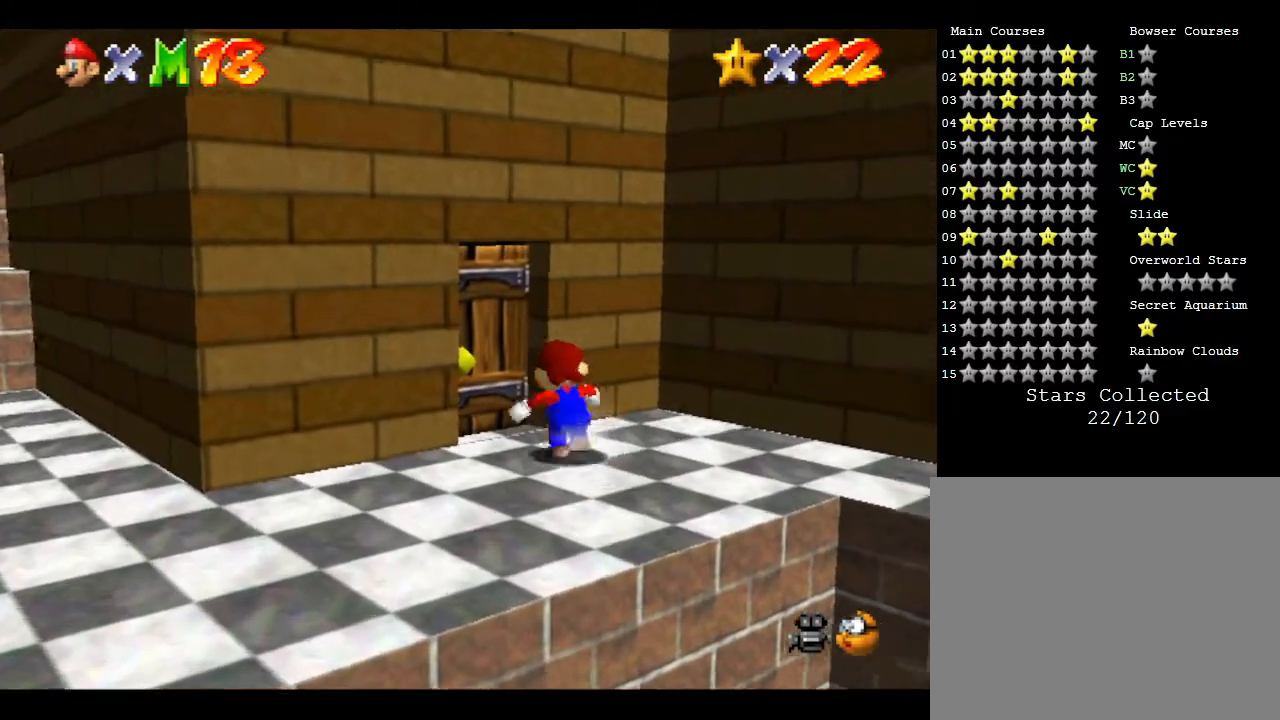
{"buttons": [], "left_stick": "up-left", "events": []}
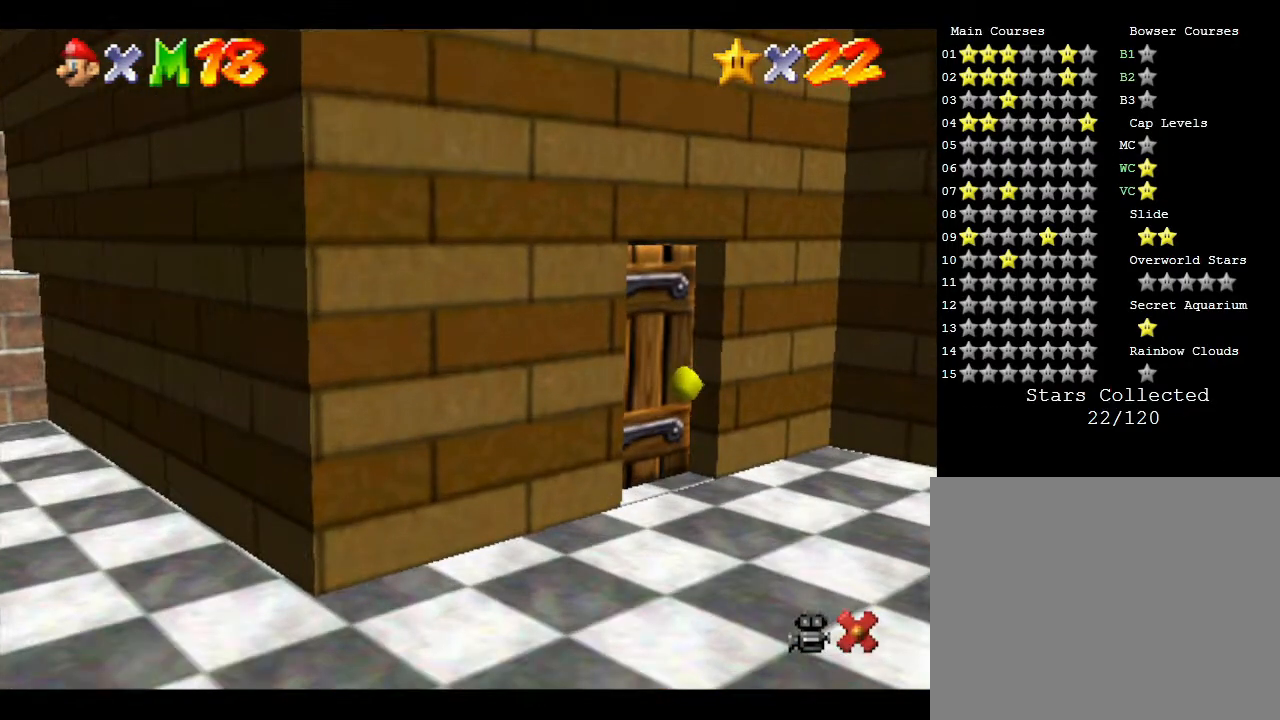
{"buttons": [], "left_stick": "center", "events": [[117, "left_stick", "center"]]}
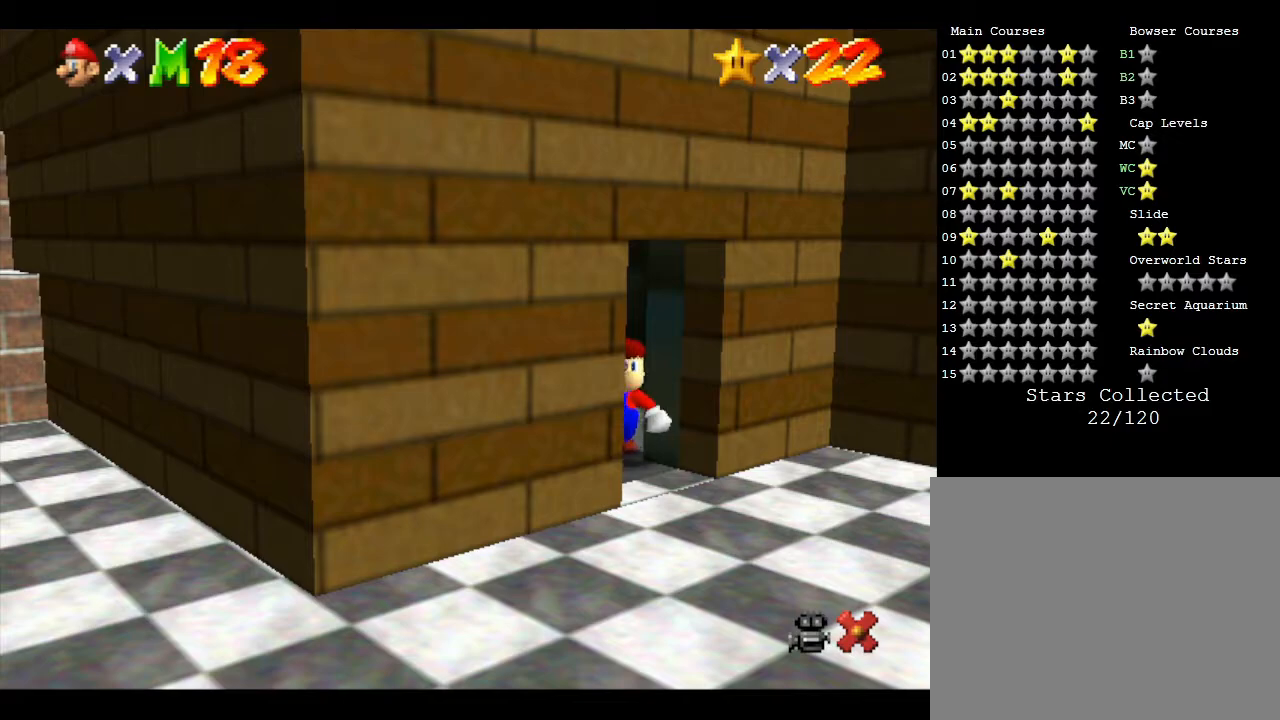
{"buttons": [], "left_stick": "center", "events": []}
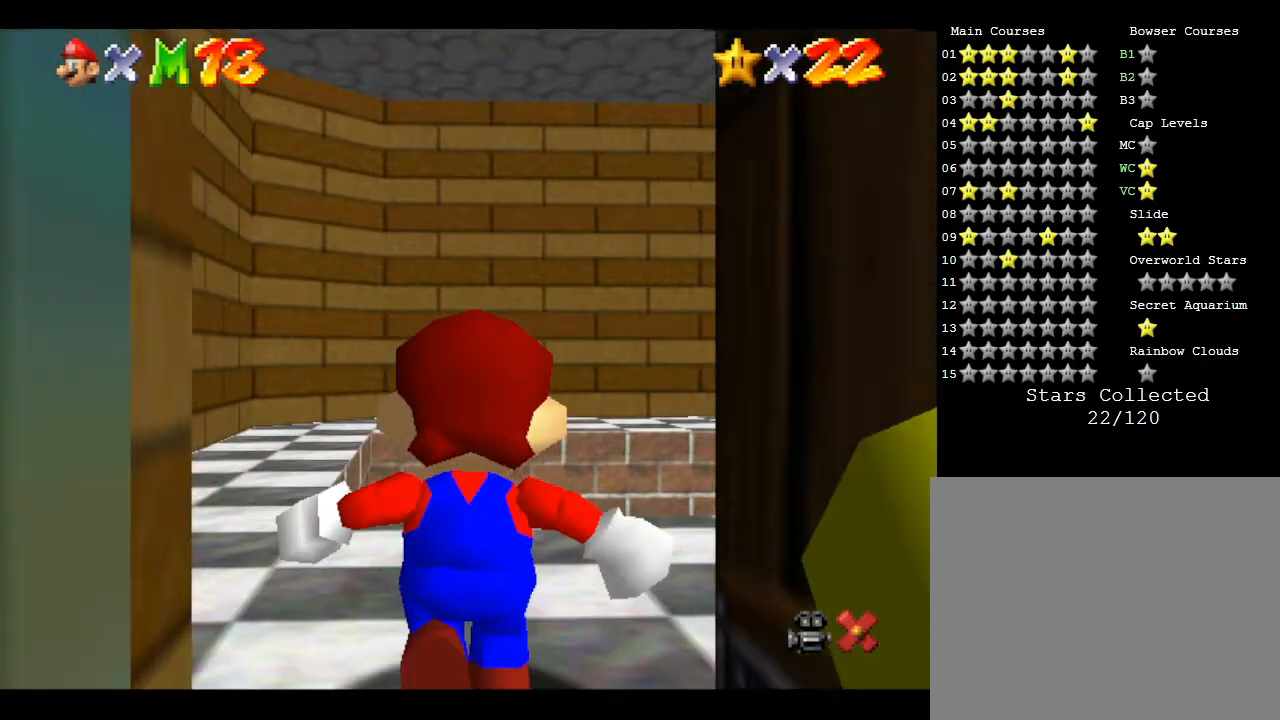
{"buttons": [], "left_stick": "center", "events": []}
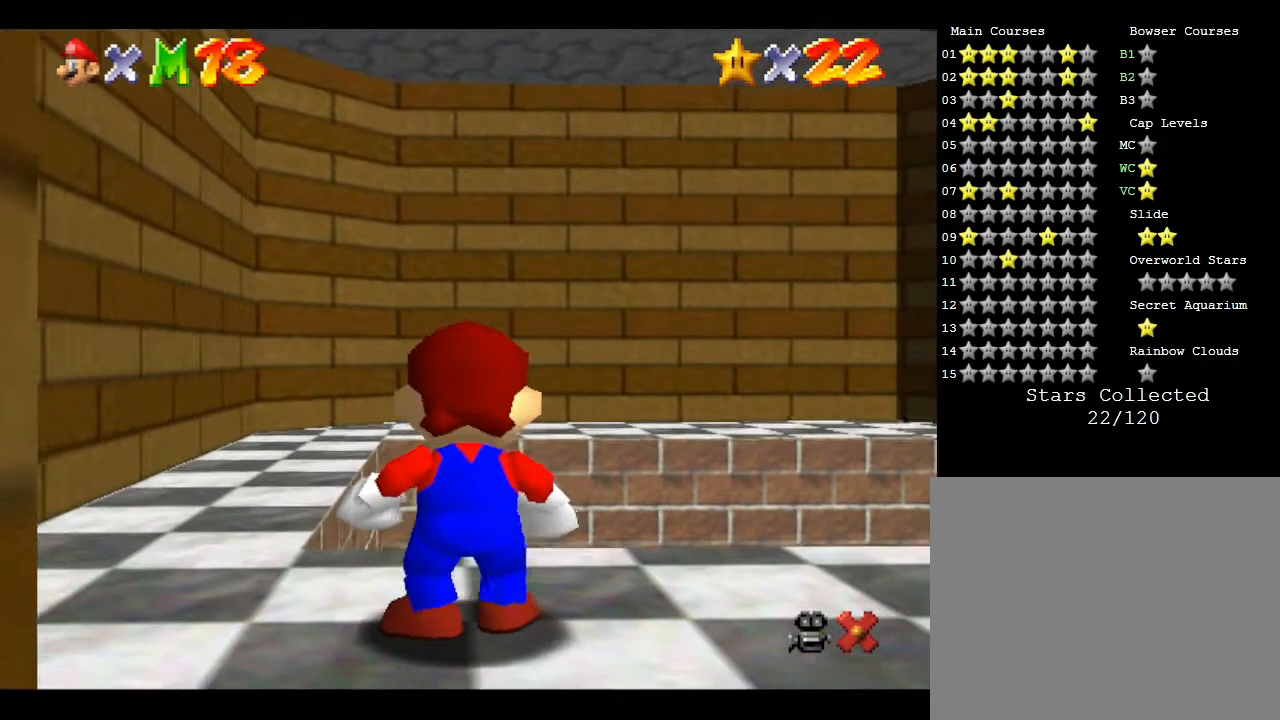
{"buttons": [], "left_stick": "center", "events": []}
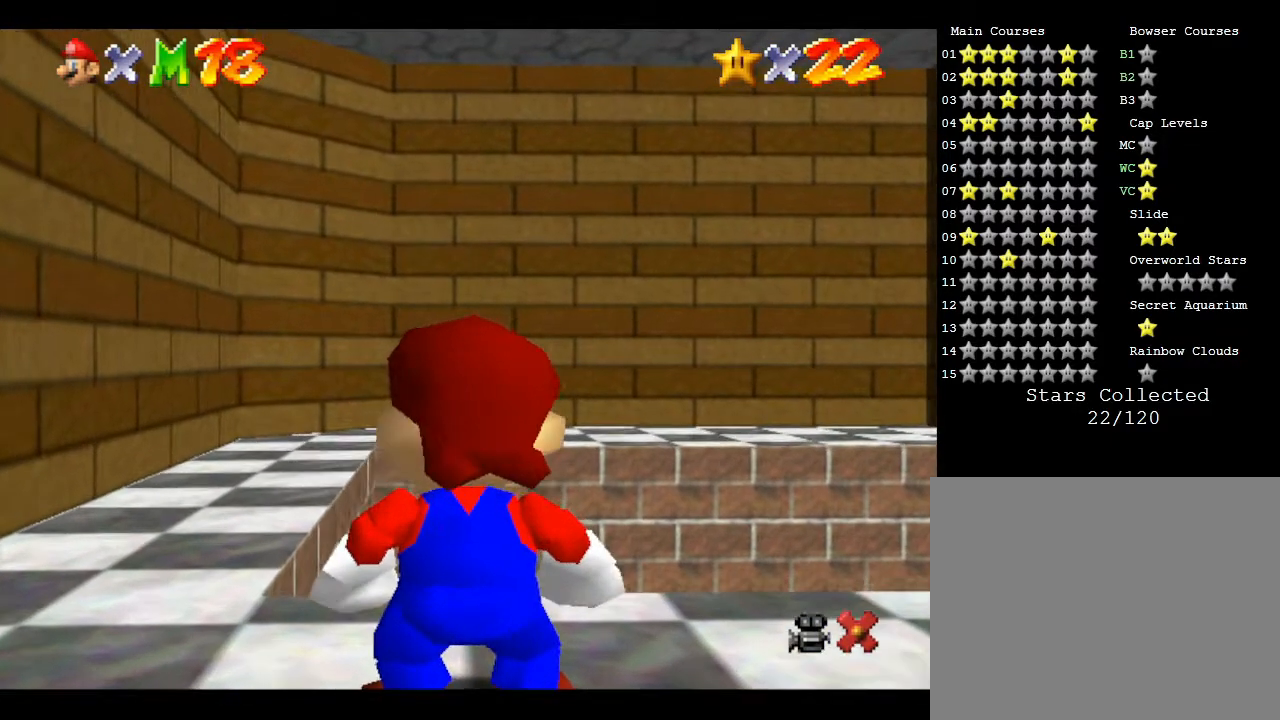
{"buttons": [], "left_stick": "down", "events": [[117, "left_stick", "down"]]}
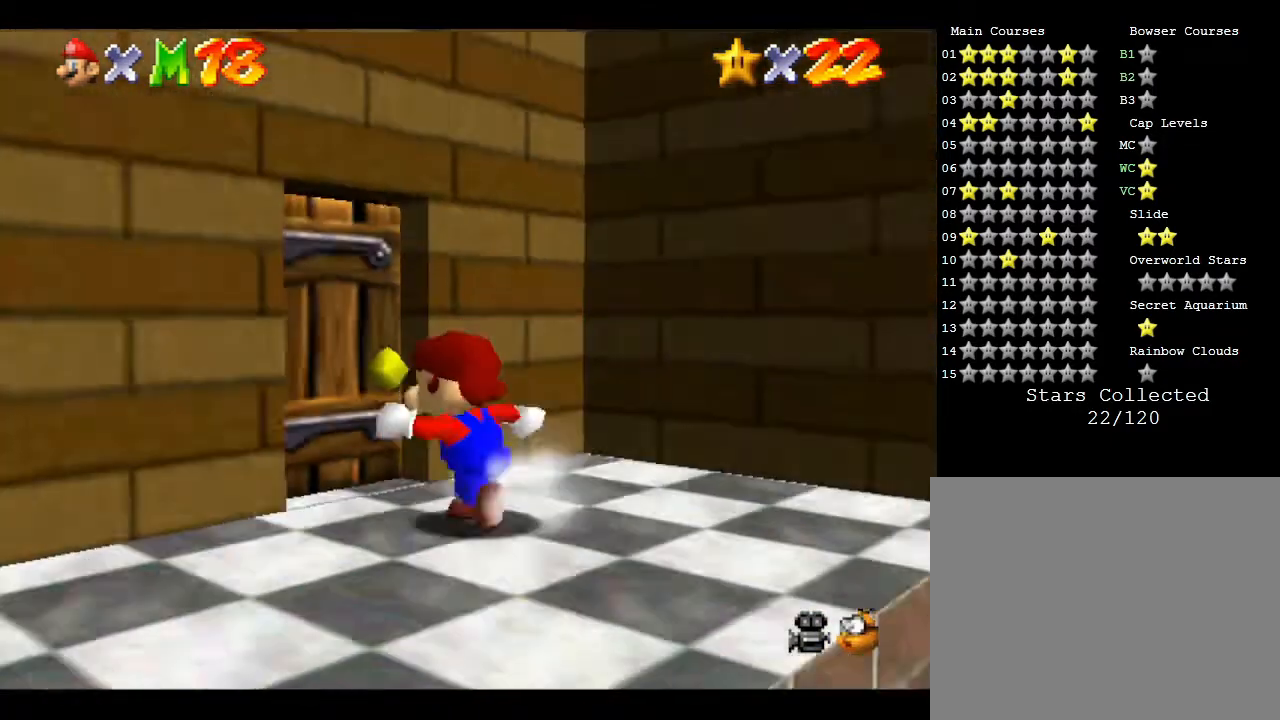
{"buttons": [], "left_stick": "down", "events": []}
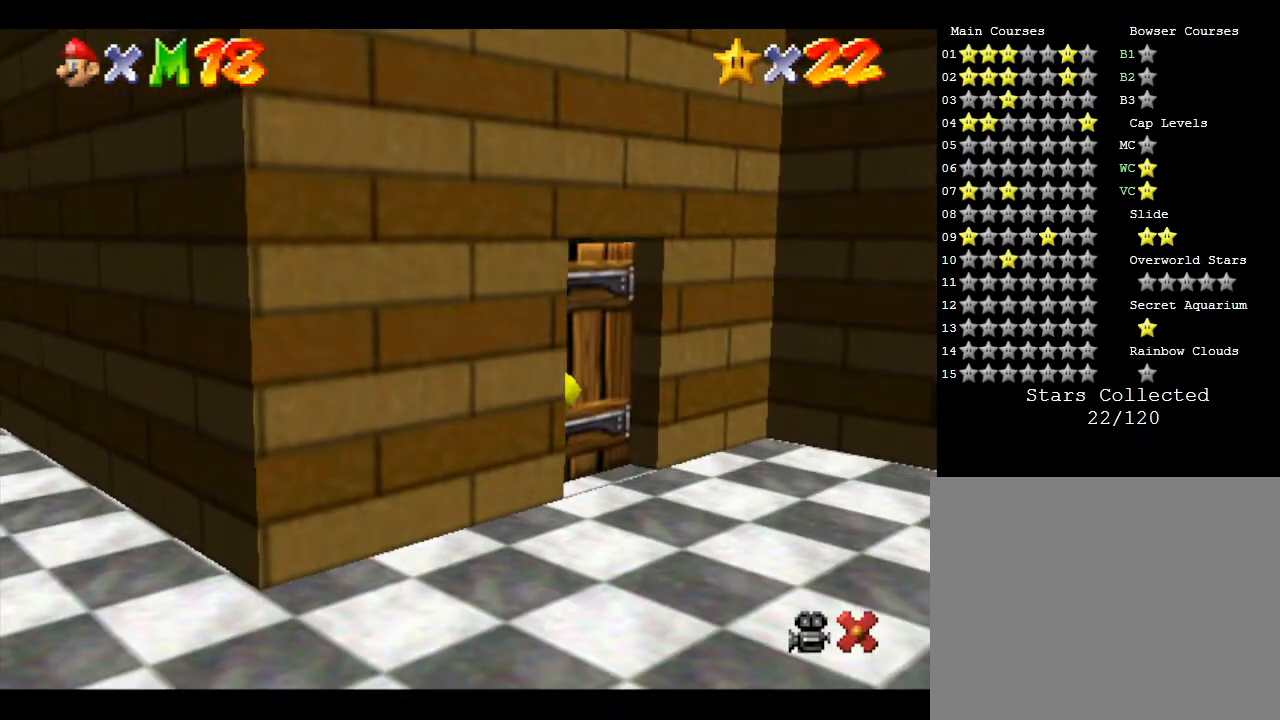
{"buttons": [], "left_stick": "center", "events": [[117, "left_stick", "center"]]}
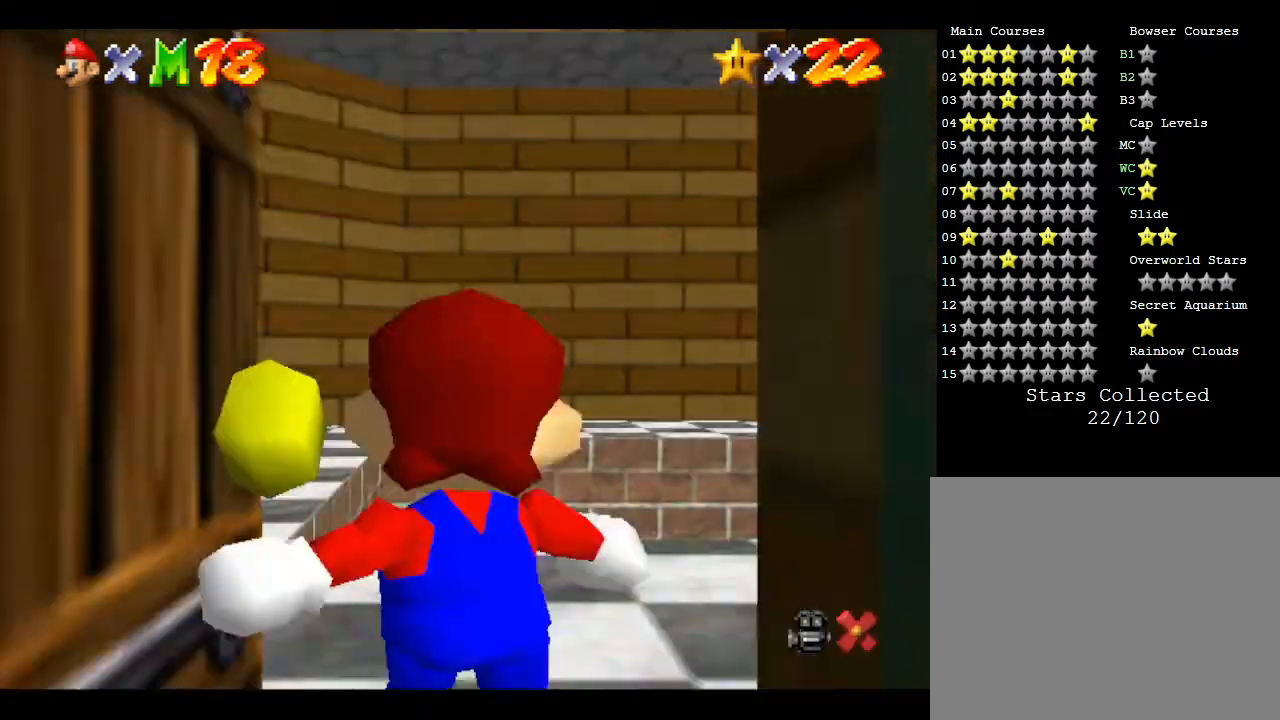
{"buttons": [], "left_stick": "center", "events": []}
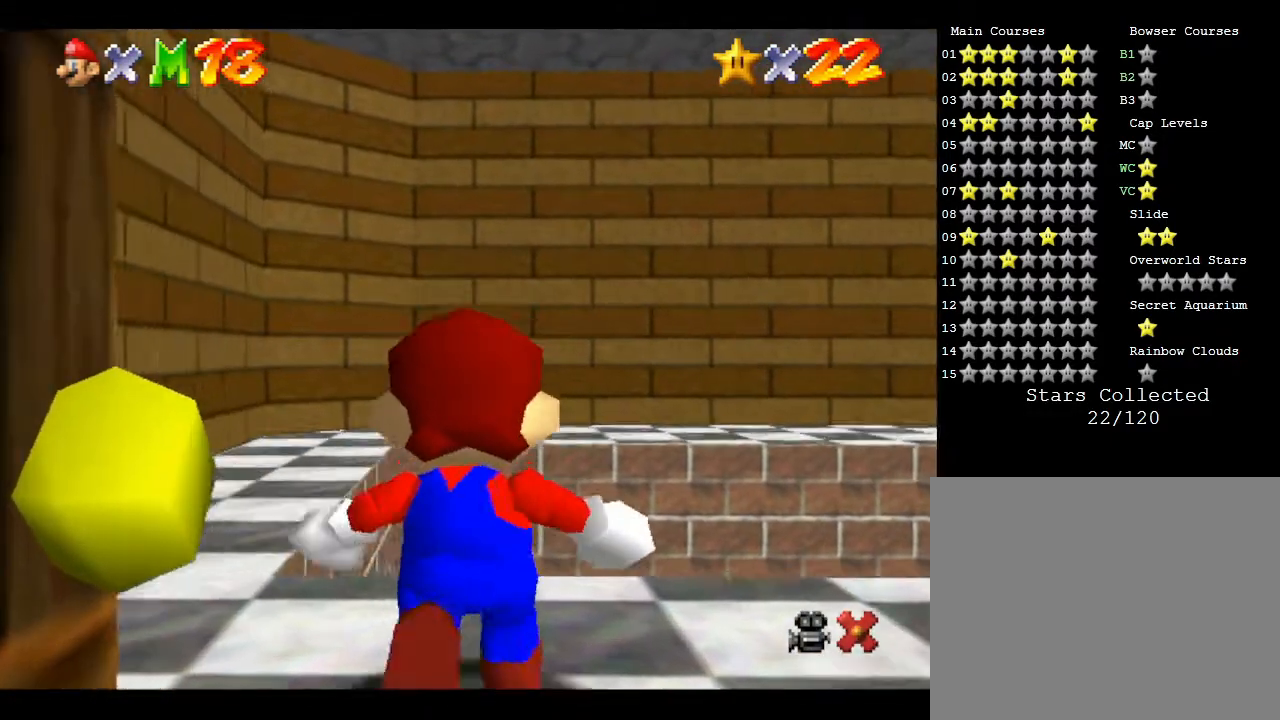
{"buttons": [], "left_stick": "center", "events": []}
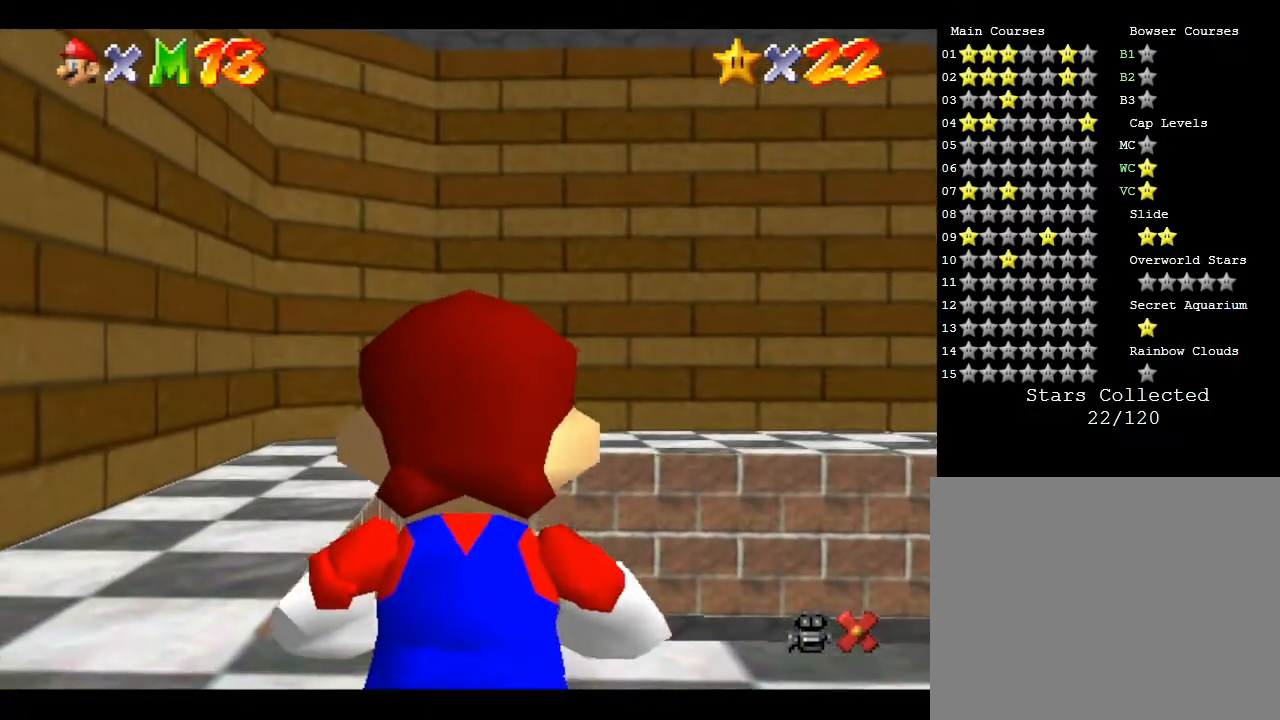
{"buttons": [], "left_stick": "center", "events": []}
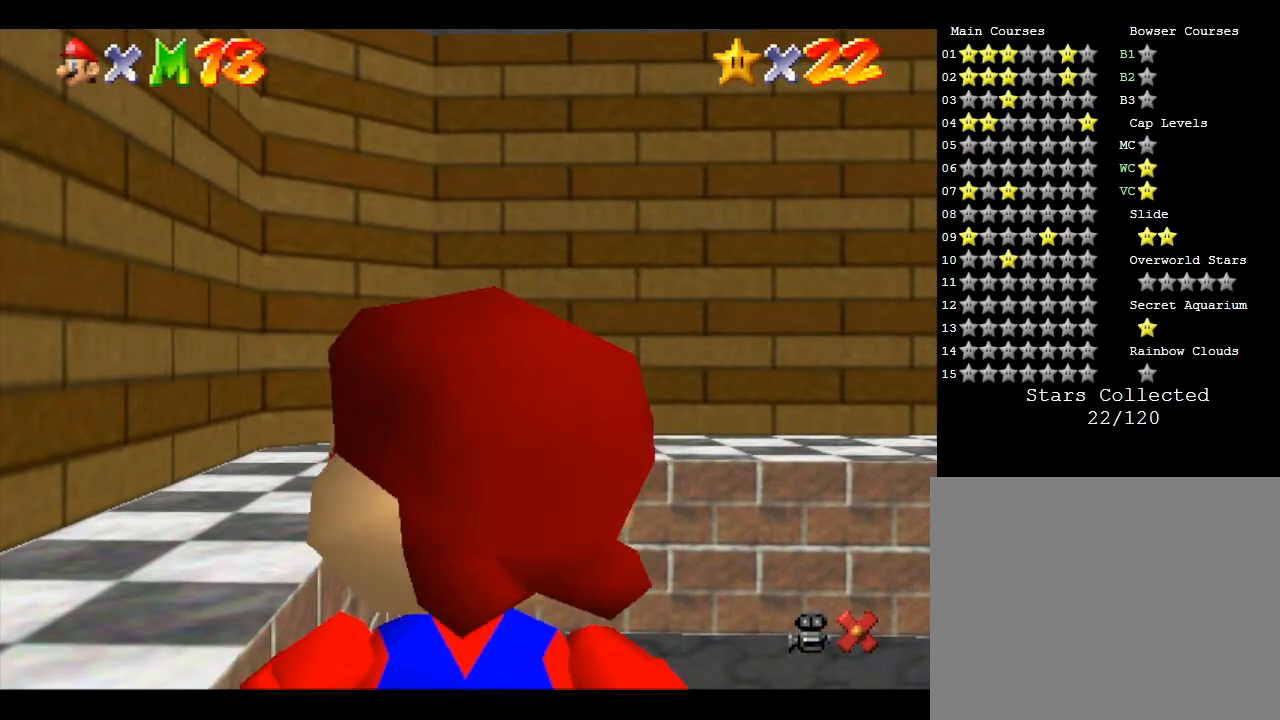
{"buttons": [], "left_stick": "center", "events": []}
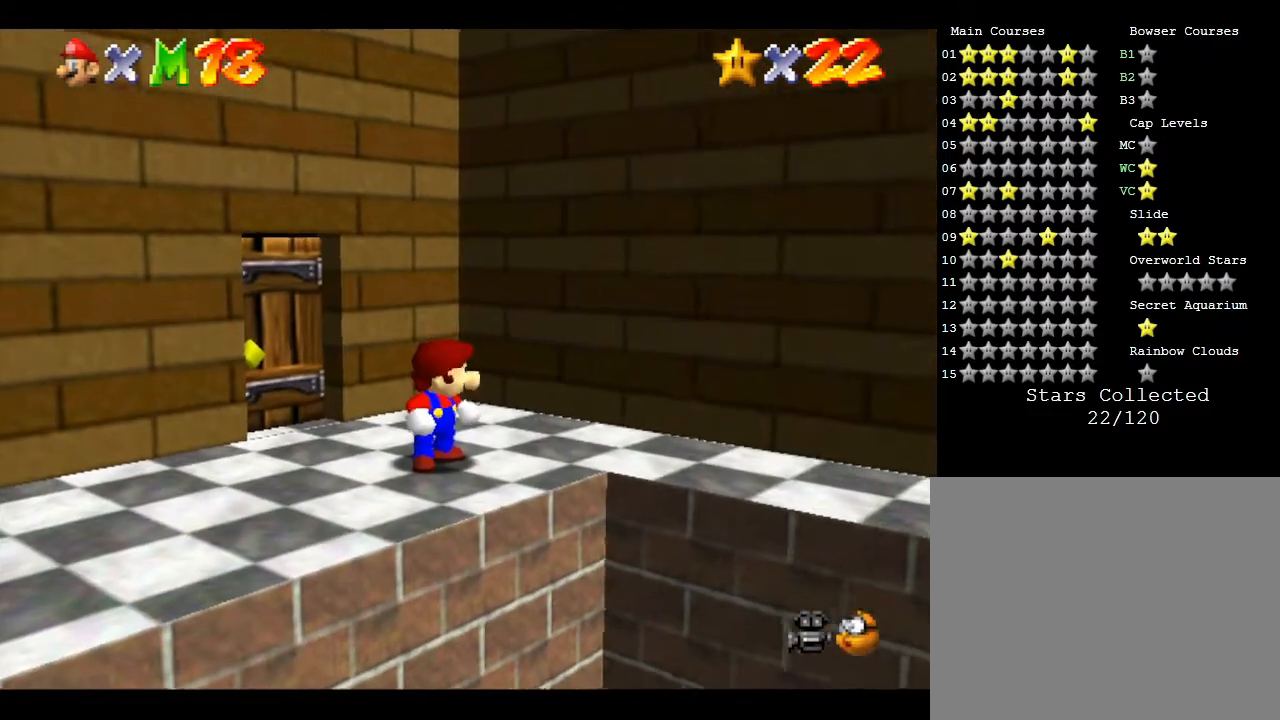
{"buttons": [], "left_stick": "left", "events": [[50, "left_stick", "right"], [250, "left_stick", "center"], [500, "left_stick", "left"]]}
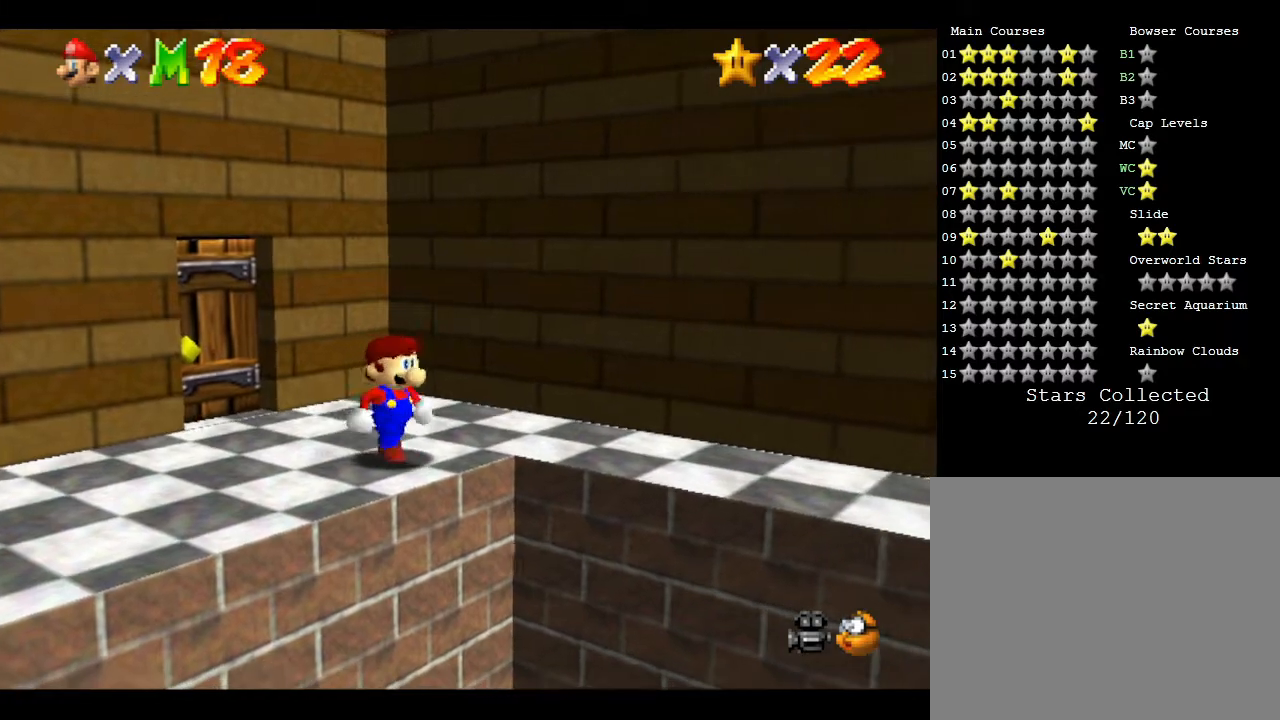
{"buttons": [], "left_stick": "left", "events": []}
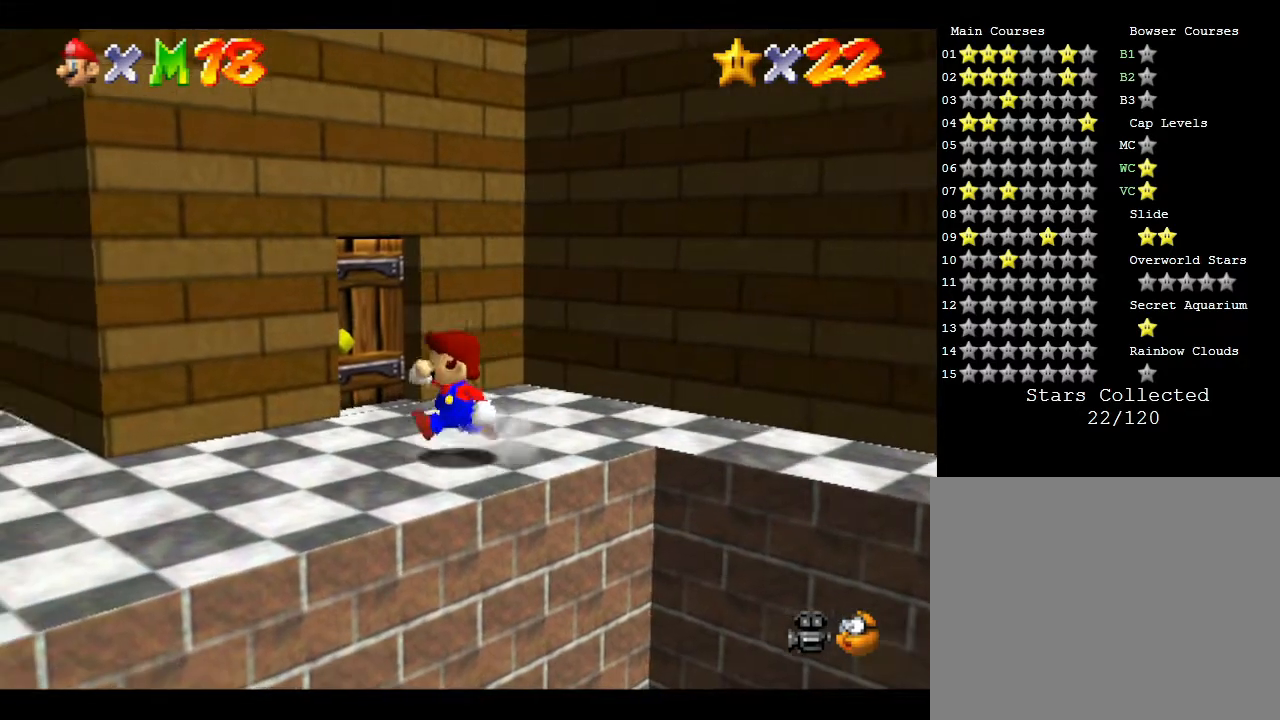
{"buttons": [], "left_stick": "down-left", "events": [[117, "left_stick", "down-left"]]}
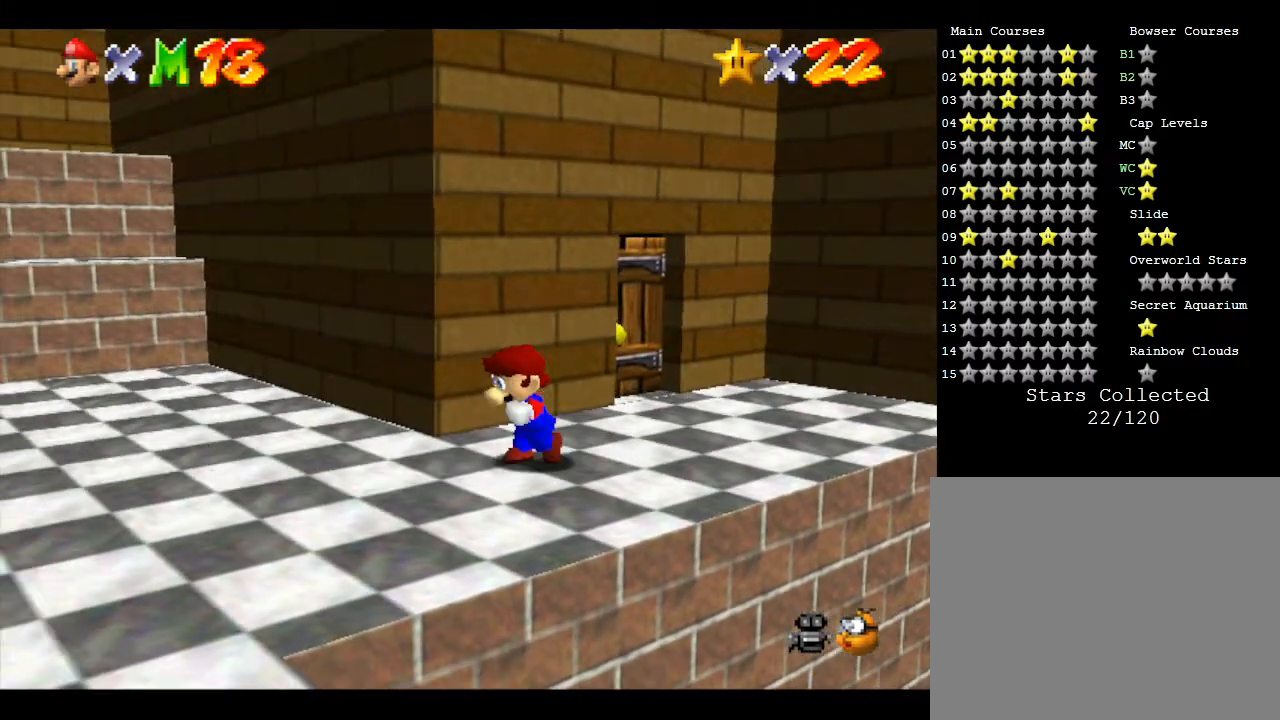
{"buttons": [], "left_stick": "up-left", "events": [[267, "left_stick", "left"], [450, "left_stick", "up-left"]]}
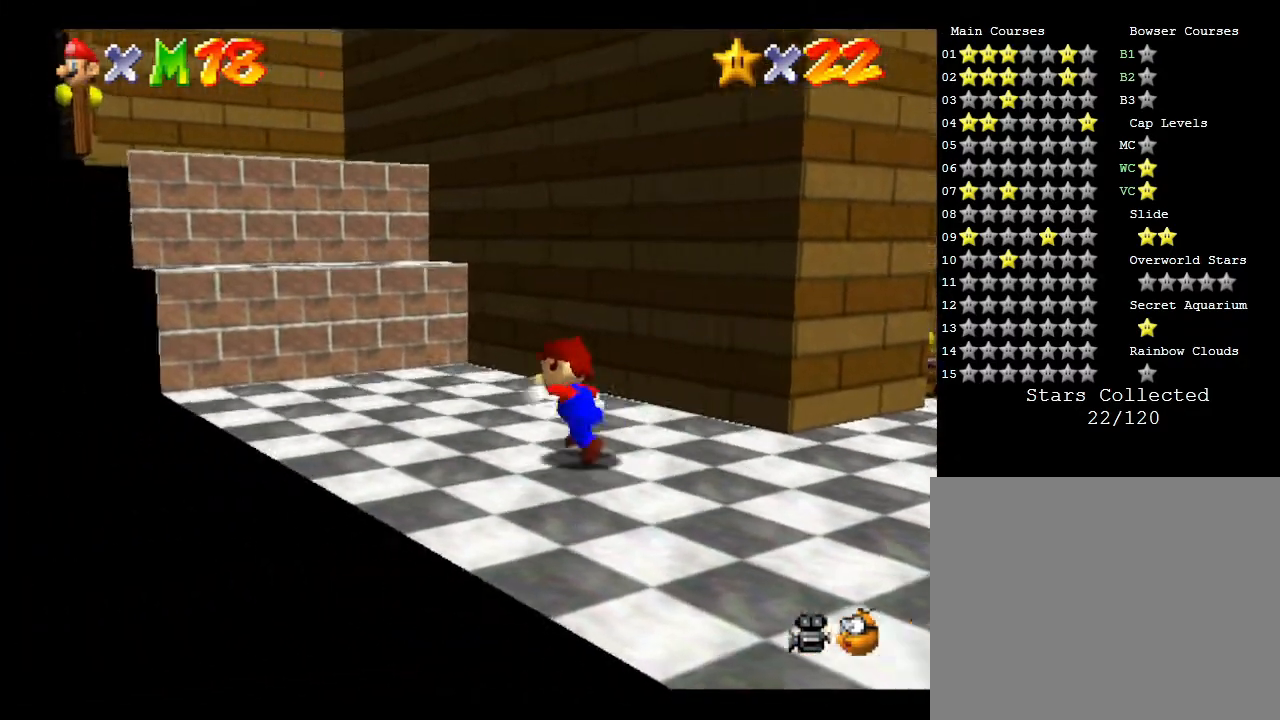
{"buttons": ["A"], "left_stick": "up-left", "events": [[433, "A", "down"]]}
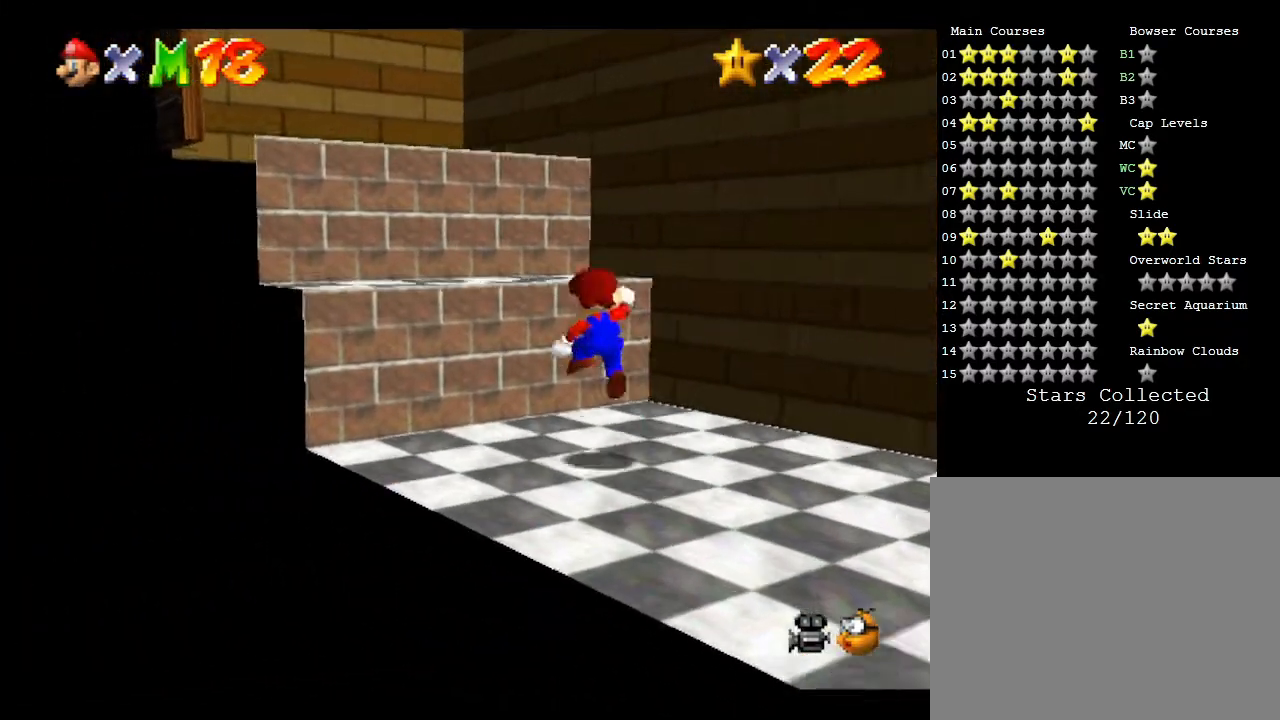
{"buttons": [], "left_stick": "up-left", "events": [[417, "A", "up"]]}
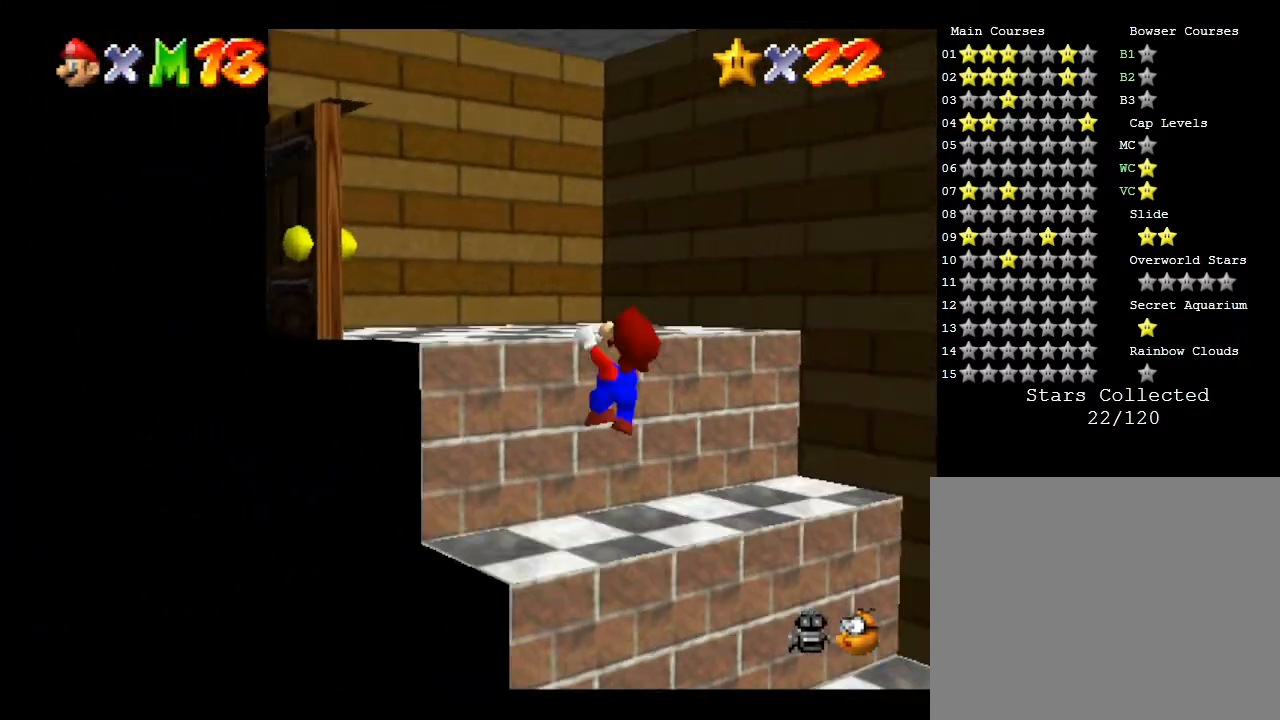
{"buttons": [], "left_stick": "left", "events": [[200, "A", "down"], [367, "A", "up"], [450, "left_stick", "left"]]}